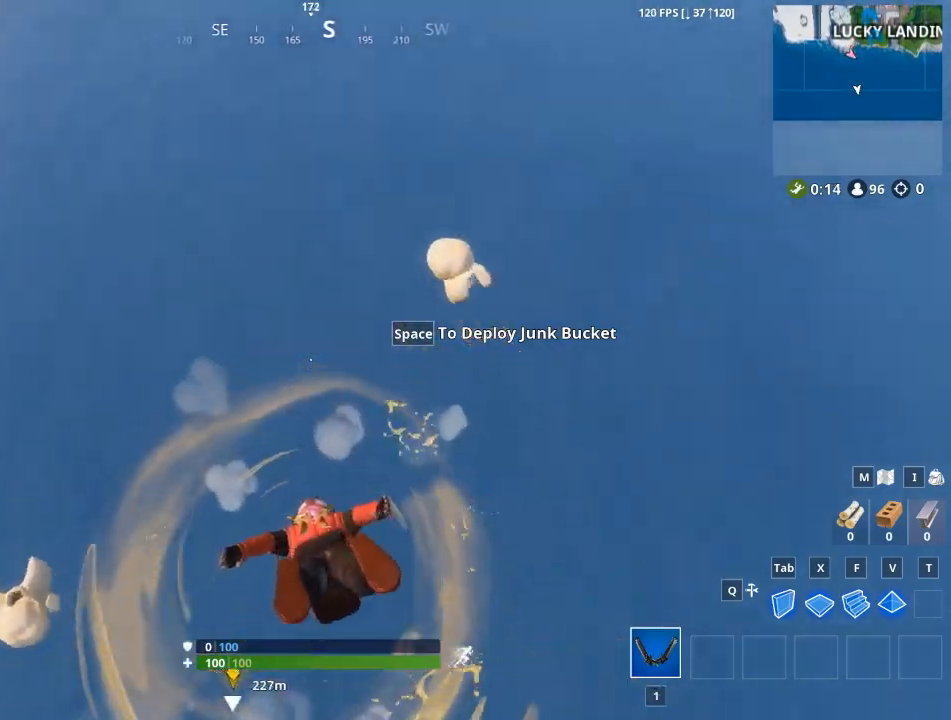
Gameplay with keyboard and mouse; each line is a JSON object with the keys and mouse buttons held at the frame after it. "events" lists presses ("down") and releases ("up") of "1", "2", "3", "4", "5", "a", "alt", "c", "caps_lock", "ctrl", "d", "e", "f", "g", "q", "r", "s", "shift", "space", "t", "tab", "v", "w", "x", "z", "mouse_left", "mouse_wheel" and "mouse_right" between this image and that frame as [ms after this image, input, new state], when the widget could be followed in between. "mouse_left", "mouse_wheel", "mouse_right" = the "left", "wheel", "right" buttons of the "mouse" list. No other keys are recorded. "wheel" means that the mouse wheel is clicked or scrolled. "mouse_move" is the direction in which the mouse moves at that frame (one of eight, or "still"), when it could be read.
{"keys": [], "mouse": [], "mouse_move": "still", "events": []}
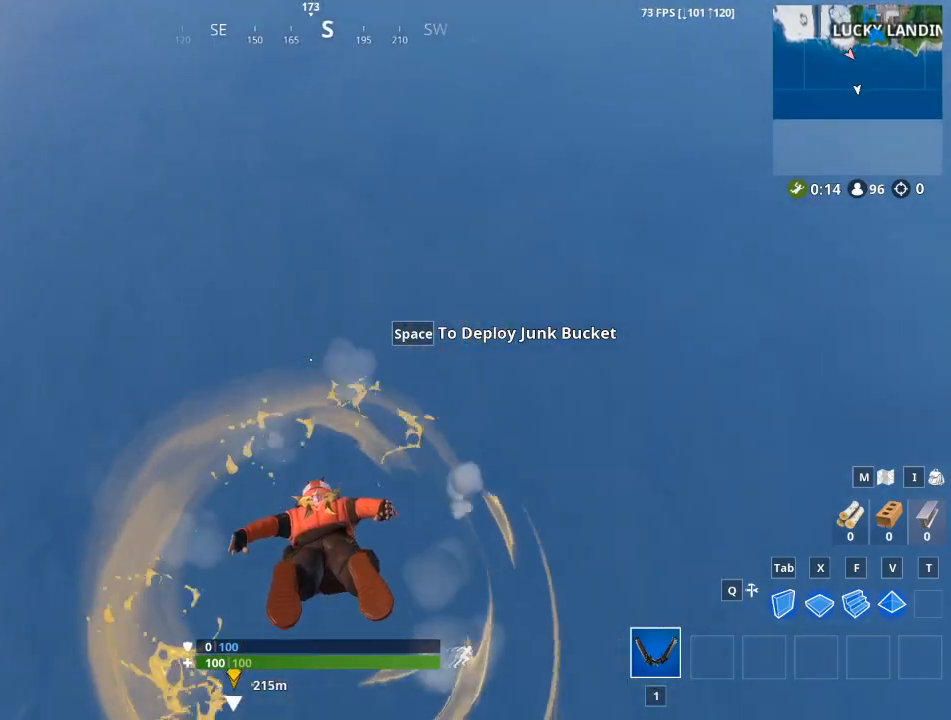
{"keys": [], "mouse": [], "mouse_move": "still", "events": []}
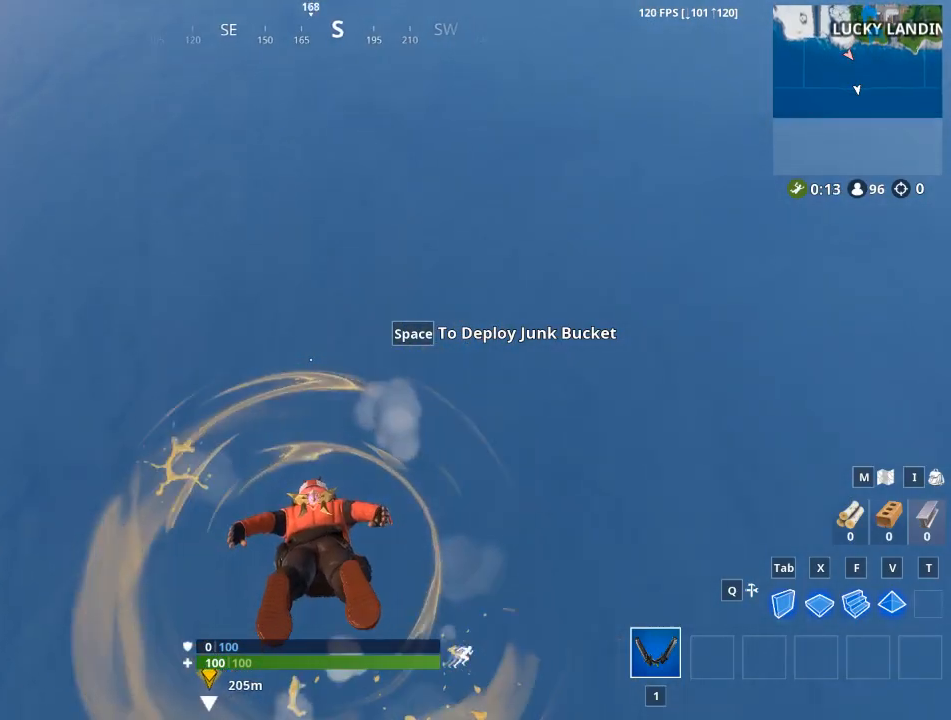
{"keys": [], "mouse": [], "mouse_move": "still", "events": []}
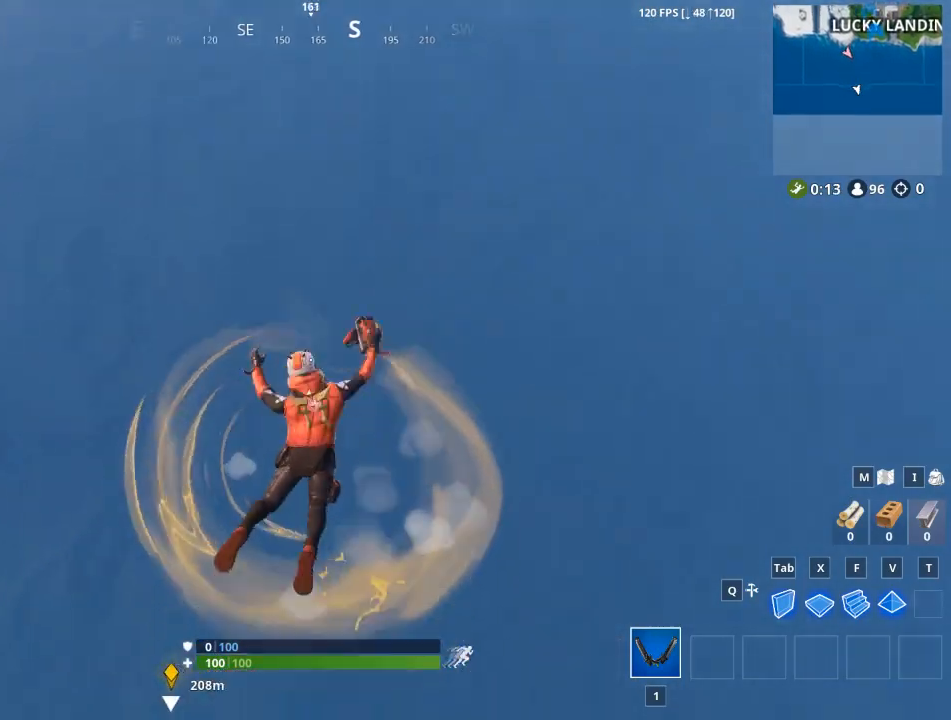
{"keys": ["w"], "mouse": [], "mouse_move": "up", "events": [[284, "w", "down"]]}
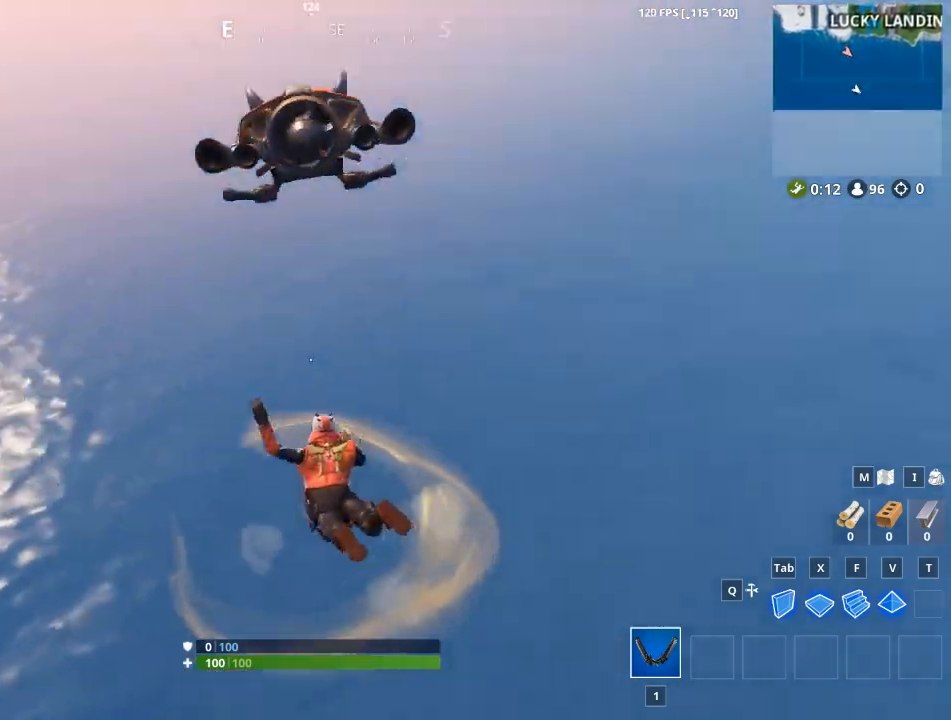
{"keys": ["d", "w"], "mouse": [], "mouse_move": "still", "events": [[483, "d", "down"]]}
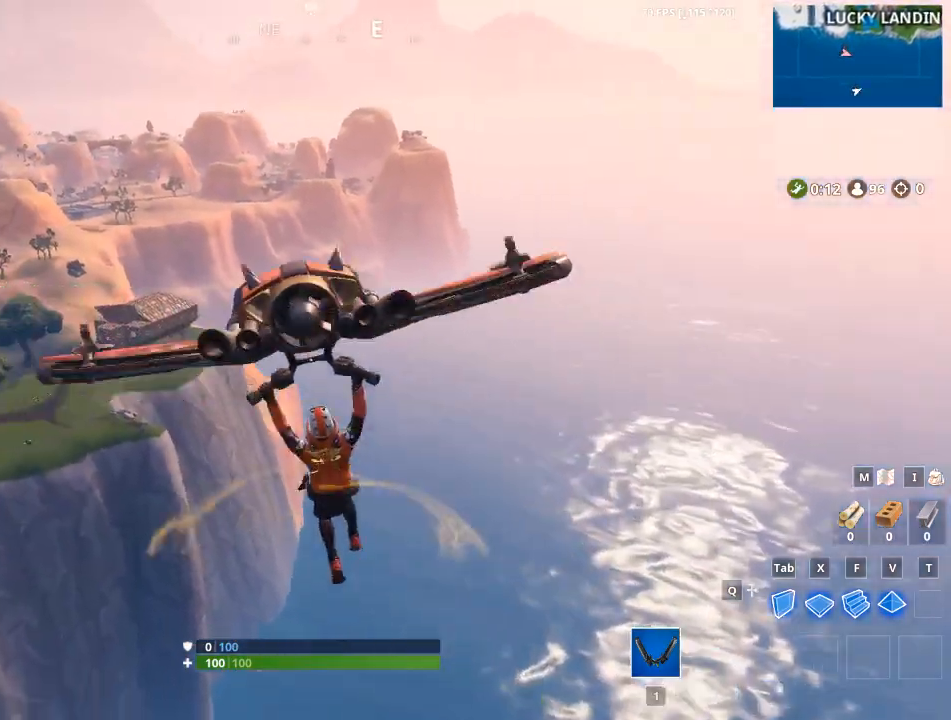
{"keys": ["d", "w"], "mouse": [], "mouse_move": "still", "events": []}
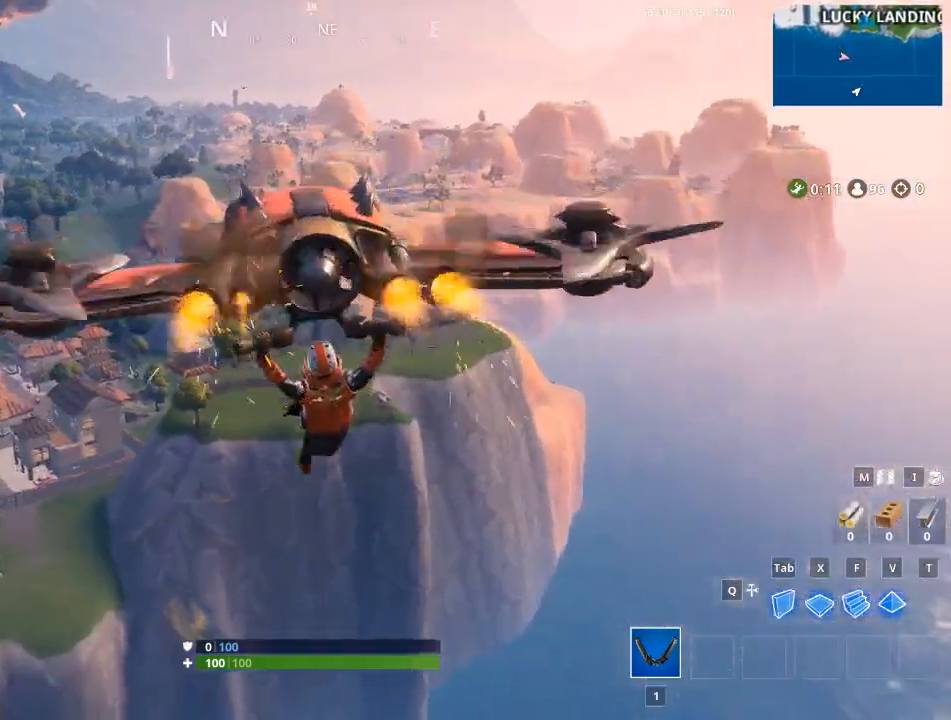
{"keys": ["d", "w"], "mouse": [], "mouse_move": "still", "events": []}
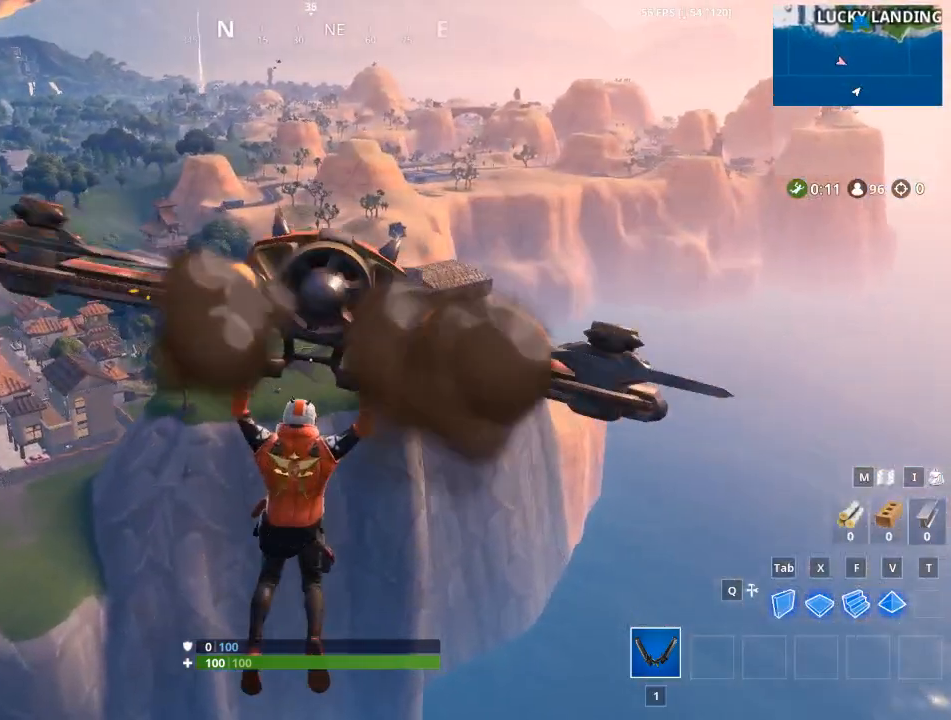
{"keys": ["d", "w"], "mouse": [], "mouse_move": "still", "events": []}
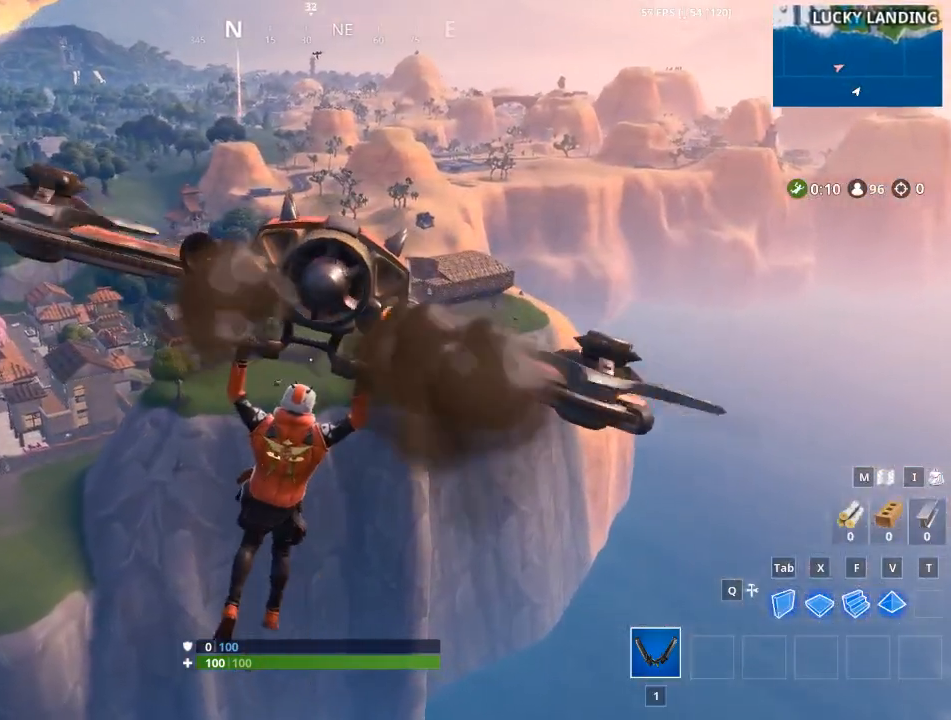
{"keys": ["d", "w"], "mouse": [], "mouse_move": "still", "events": []}
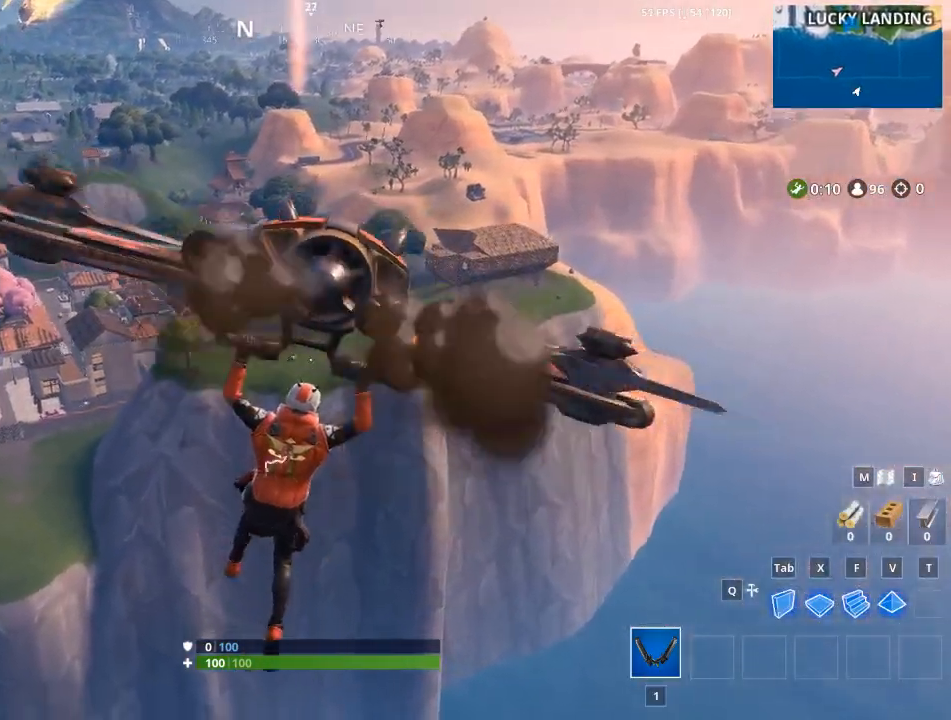
{"keys": ["d", "w"], "mouse": [], "mouse_move": "still", "events": []}
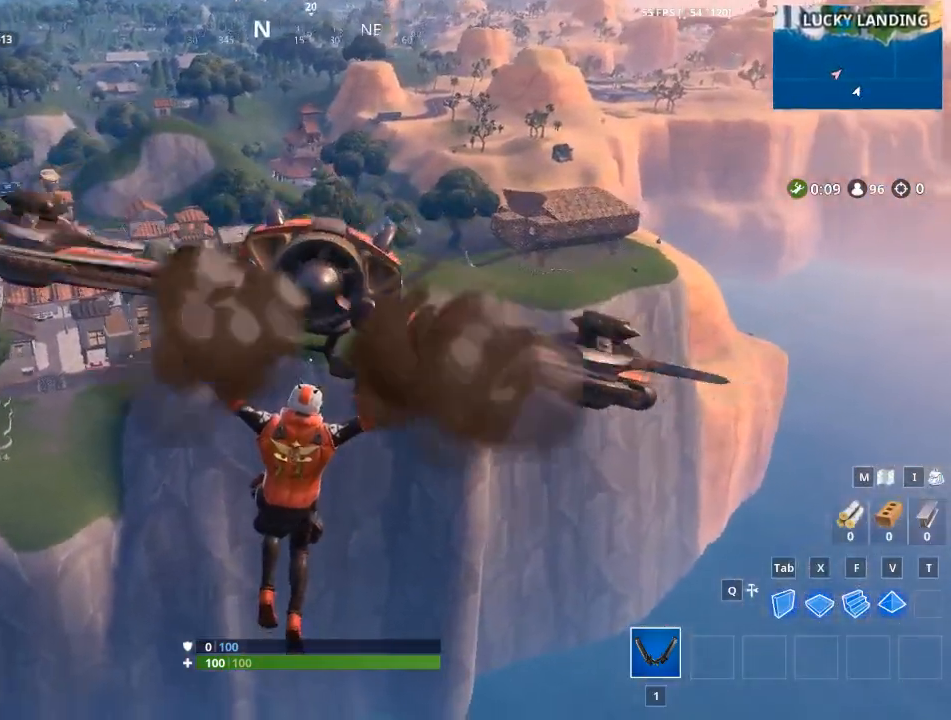
{"keys": ["d", "w"], "mouse": [], "mouse_move": "still", "events": []}
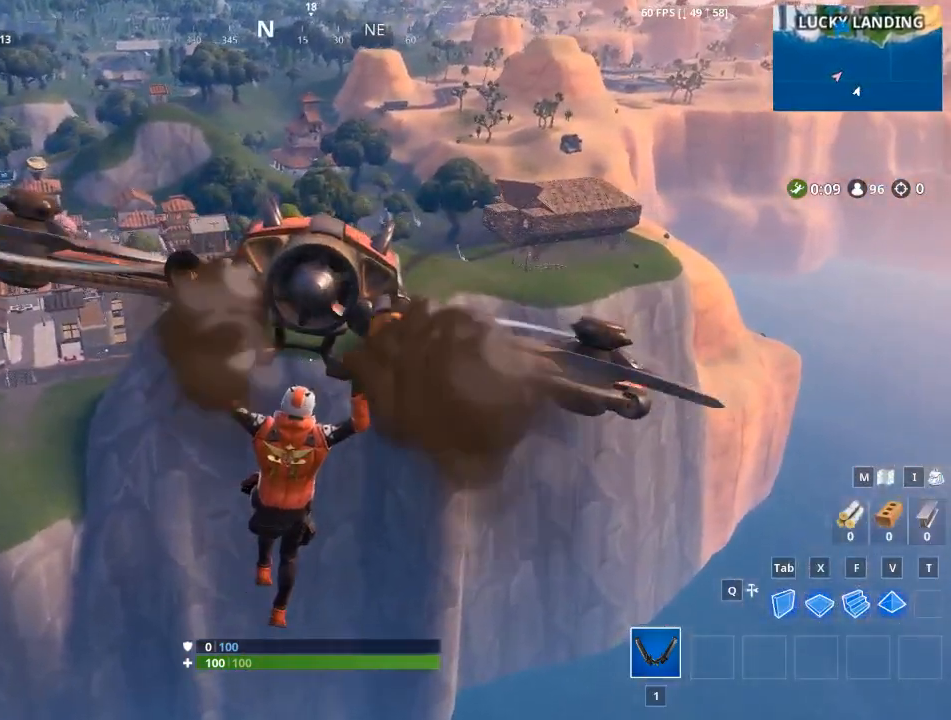
{"keys": ["d", "w"], "mouse": [], "mouse_move": "still", "events": []}
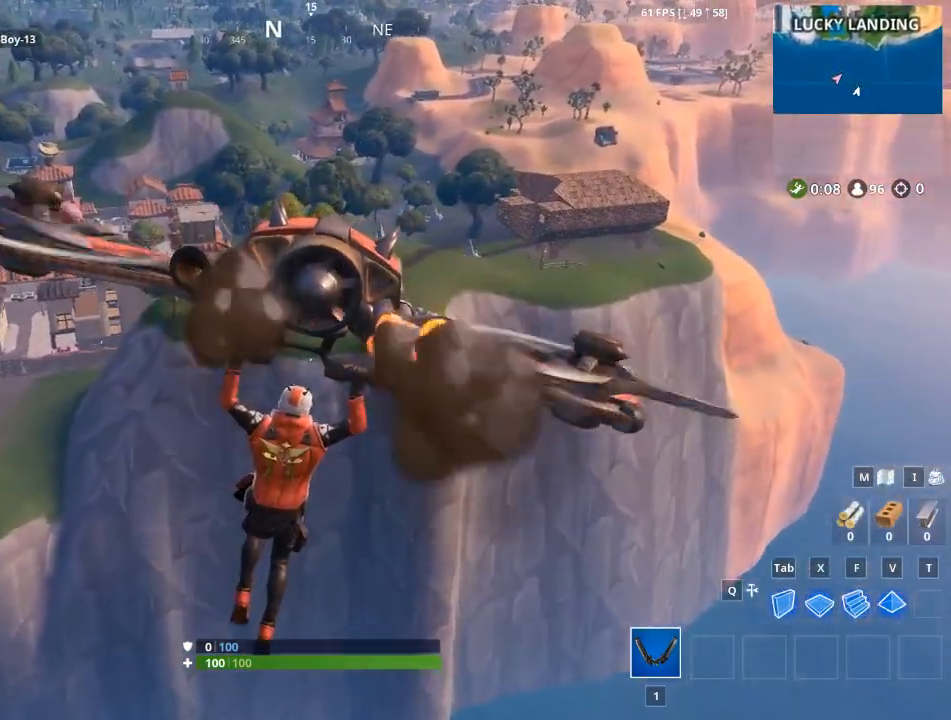
{"keys": ["d", "w"], "mouse": [], "mouse_move": "still", "events": []}
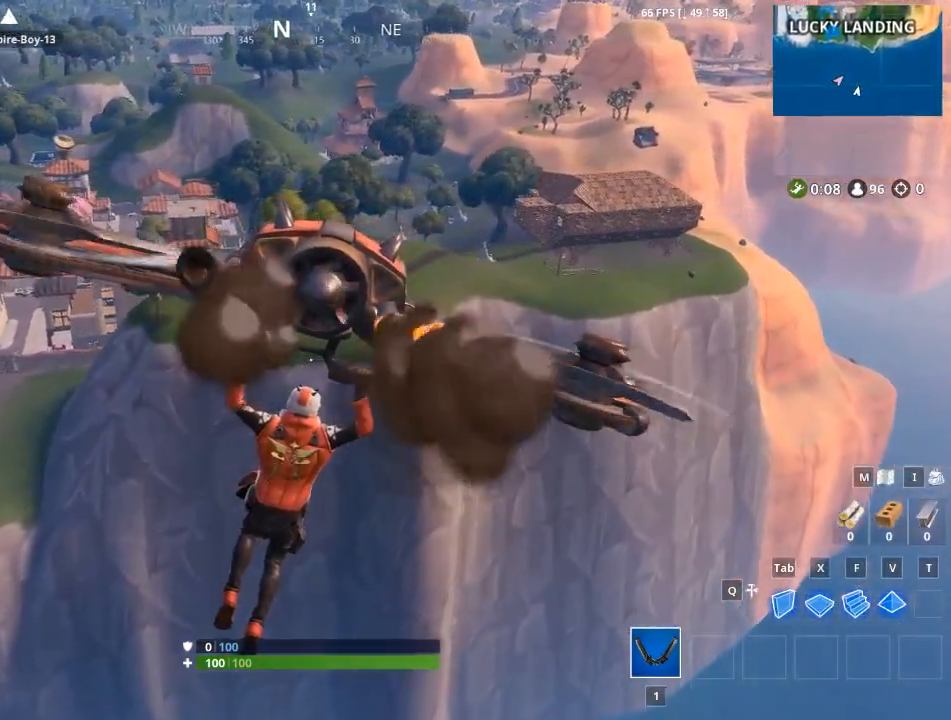
{"keys": ["w"], "mouse": [], "mouse_move": "still", "events": [[200, "d", "up"]]}
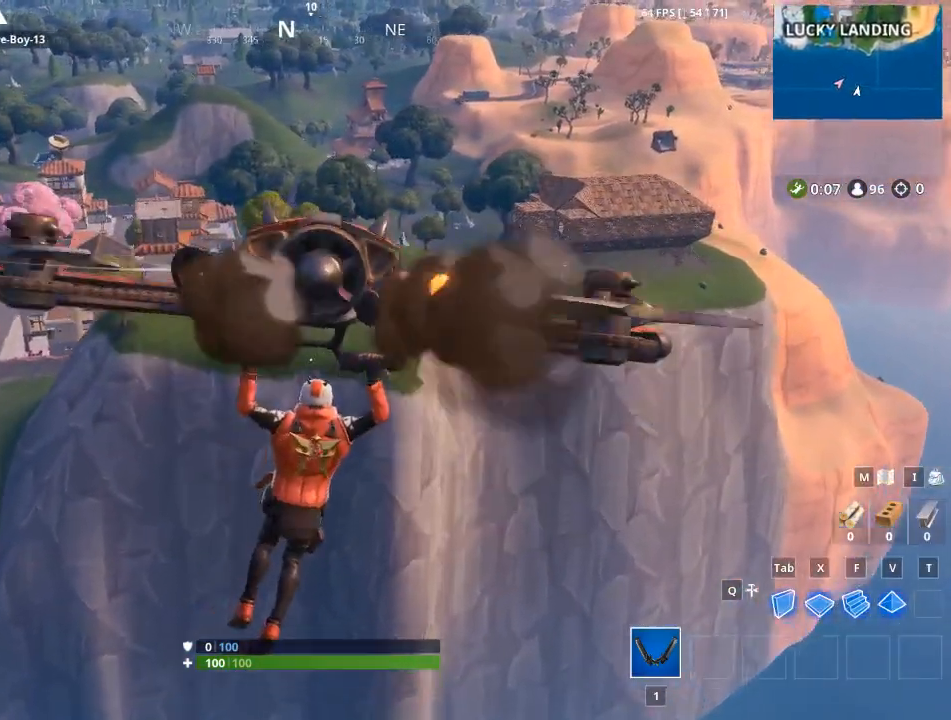
{"keys": ["a", "w"], "mouse": [], "mouse_move": "down", "events": [[450, "a", "down"]]}
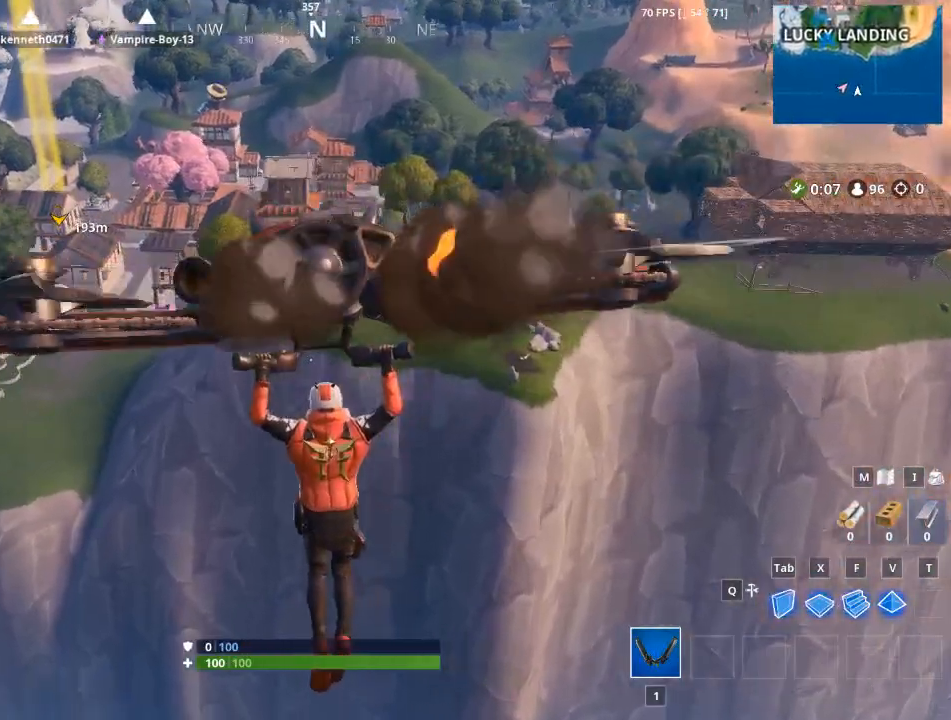
{"keys": ["a", "w"], "mouse": [], "mouse_move": "still", "events": []}
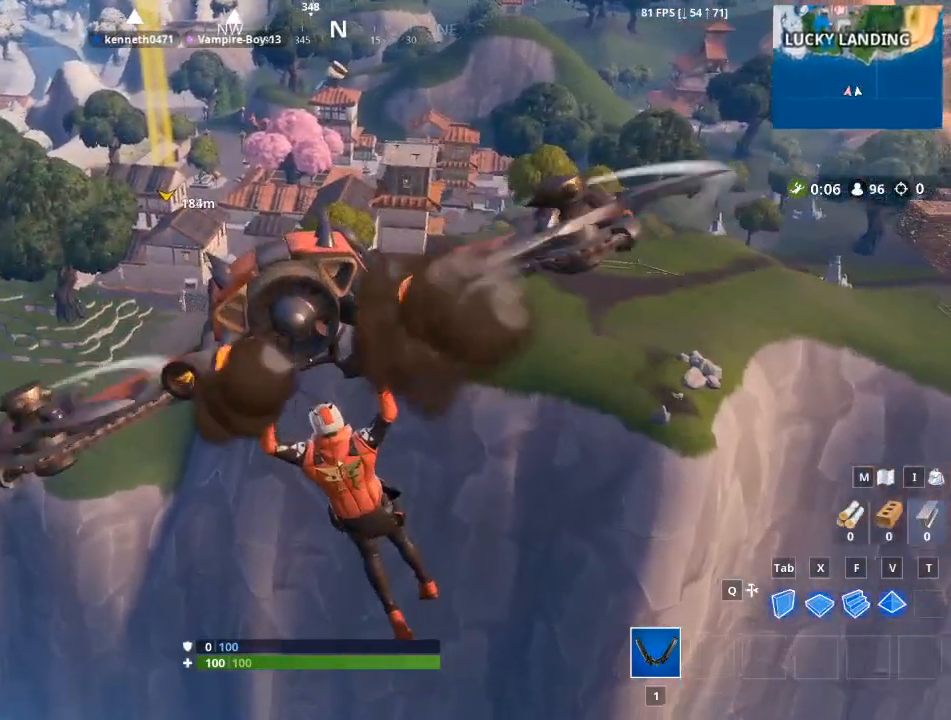
{"keys": ["a", "w"], "mouse": [], "mouse_move": "still", "events": []}
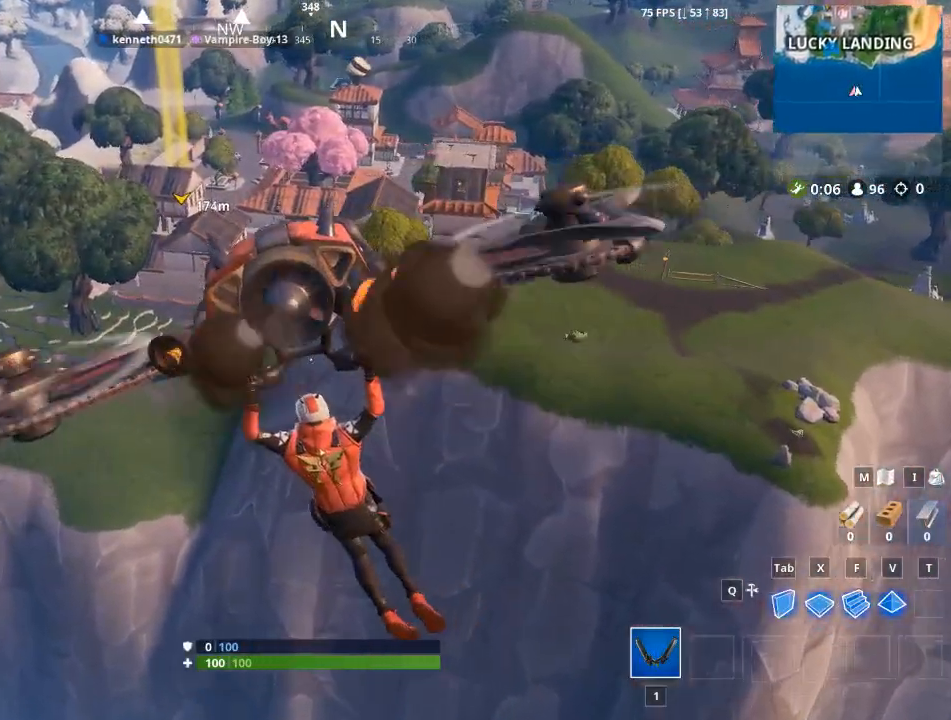
{"keys": ["a", "w"], "mouse": [], "mouse_move": "still", "events": []}
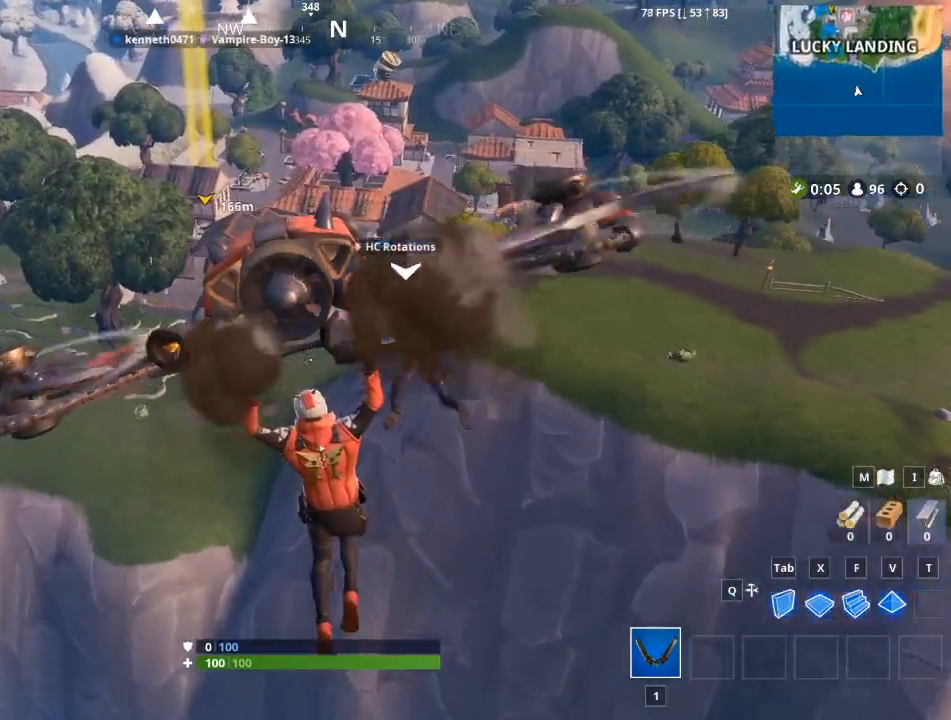
{"keys": ["a", "w"], "mouse": [], "mouse_move": "still", "events": []}
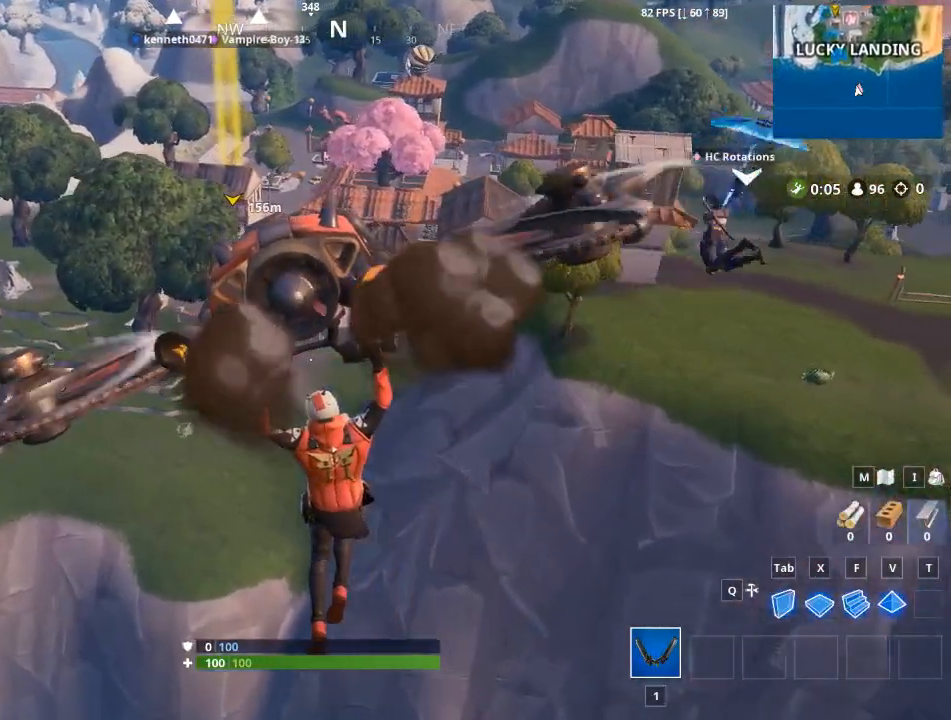
{"keys": ["a", "w"], "mouse": [], "mouse_move": "still", "events": []}
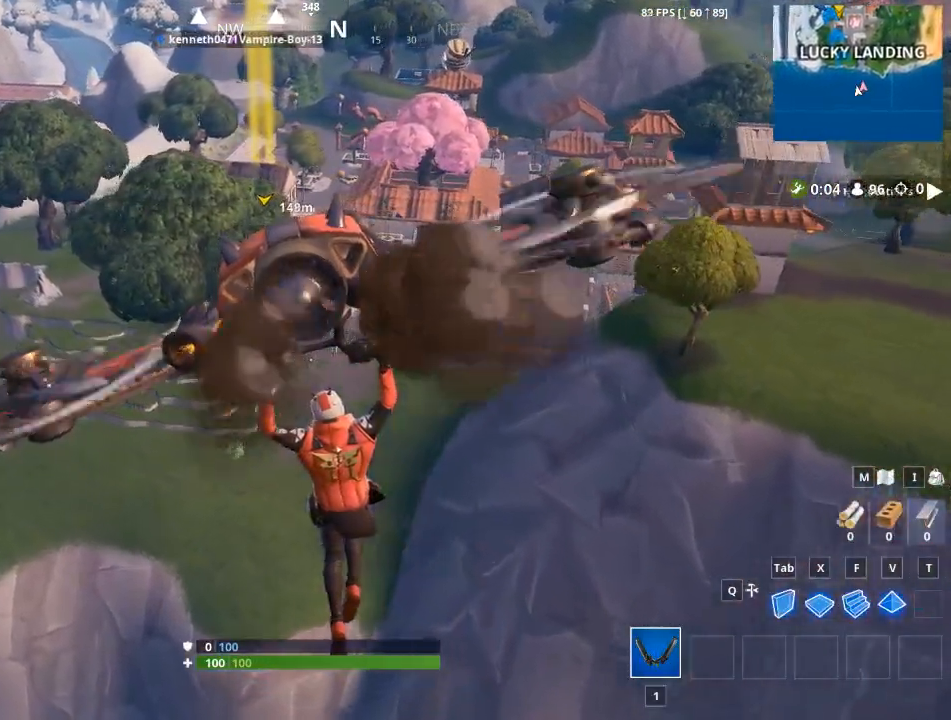
{"keys": ["d", "w"], "mouse": [], "mouse_move": "still", "events": [[334, "a", "up"], [467, "d", "down"]]}
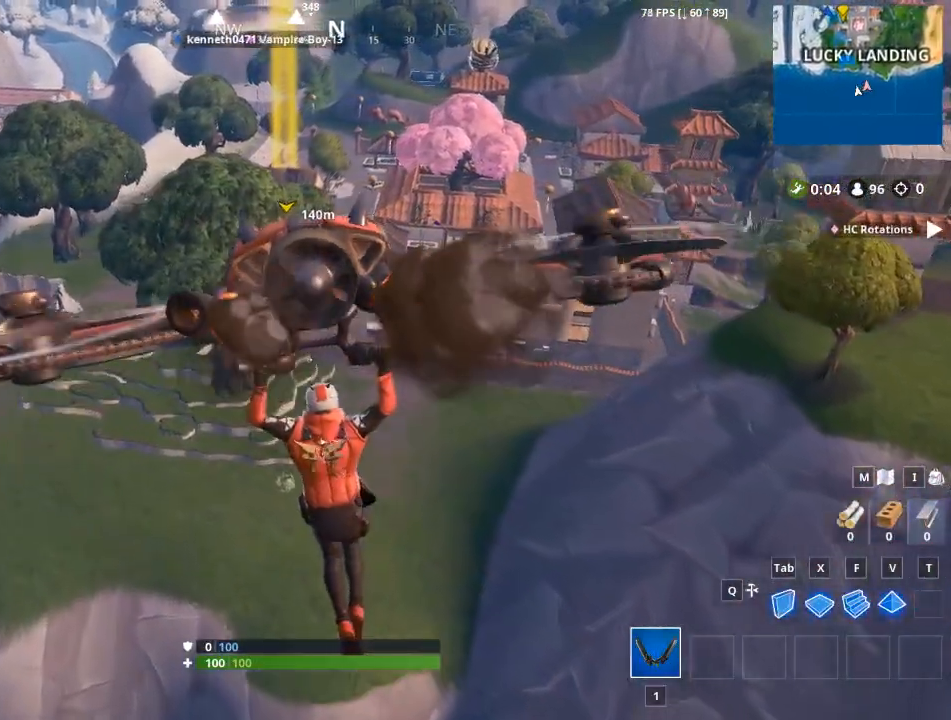
{"keys": ["d", "w"], "mouse": [], "mouse_move": "up-right", "events": []}
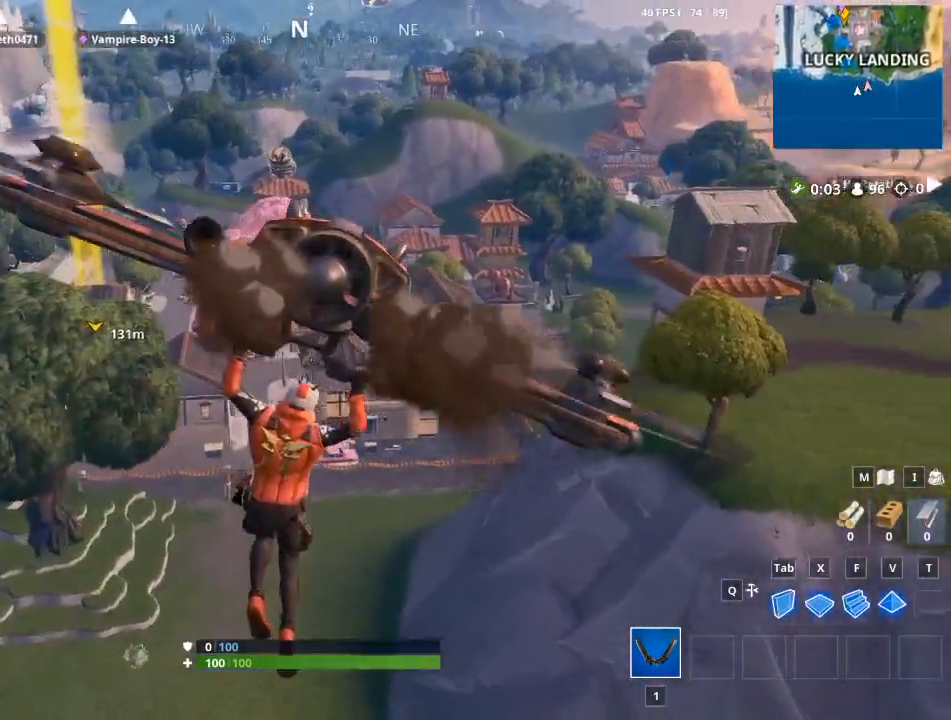
{"keys": ["d", "w"], "mouse": [], "mouse_move": "still", "events": []}
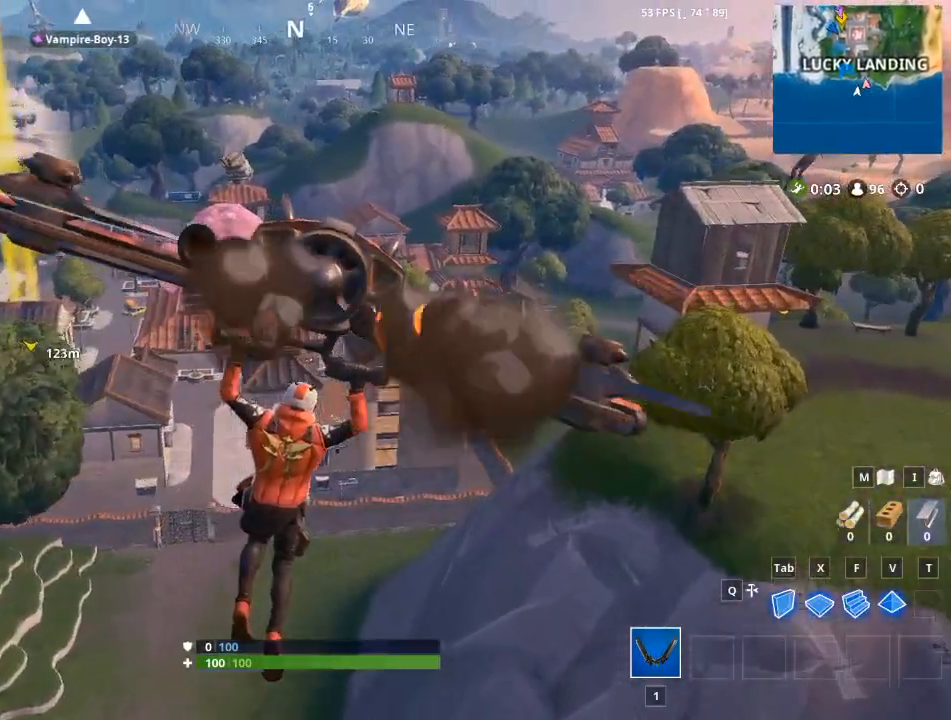
{"keys": ["d", "w"], "mouse": [], "mouse_move": "up-left", "events": []}
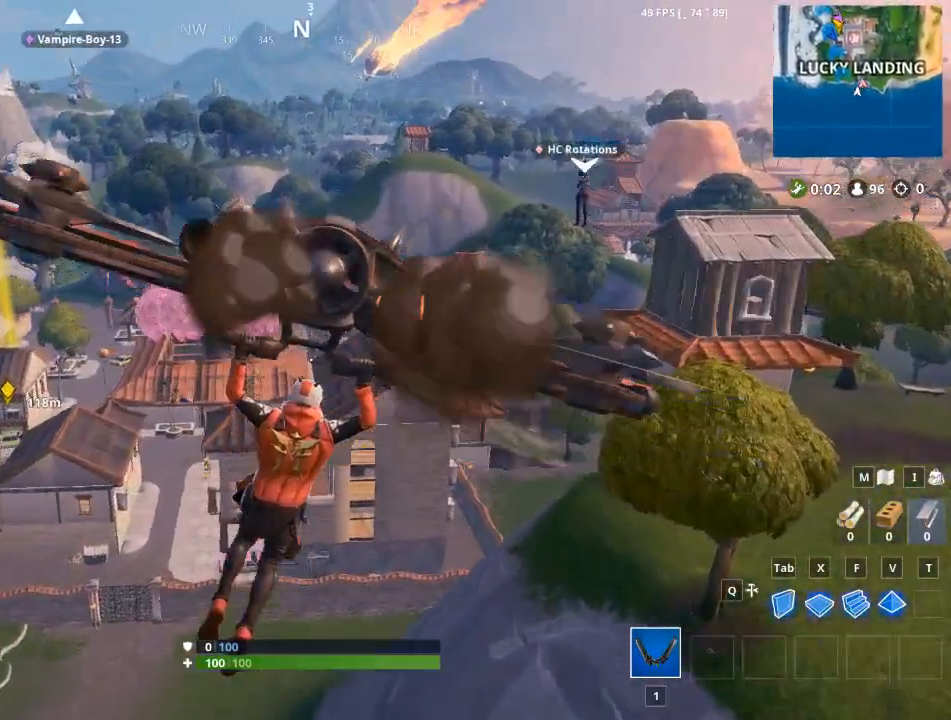
{"keys": ["w"], "mouse": [], "mouse_move": "left", "events": [[150, "d", "up"]]}
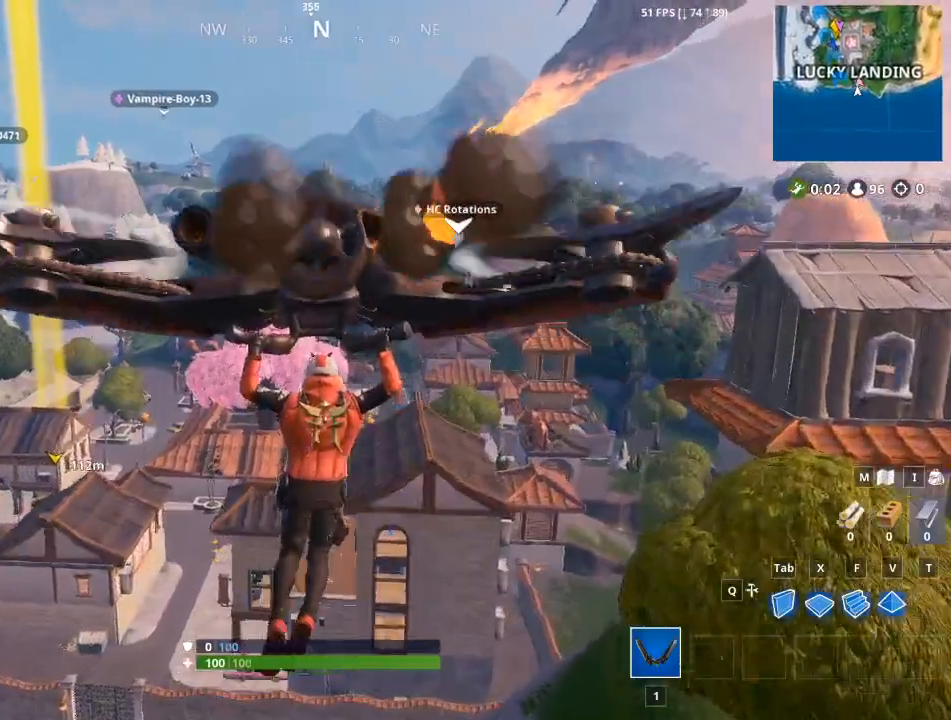
{"keys": ["a", "w"], "mouse": [], "mouse_move": "still", "events": [[317, "a", "down"]]}
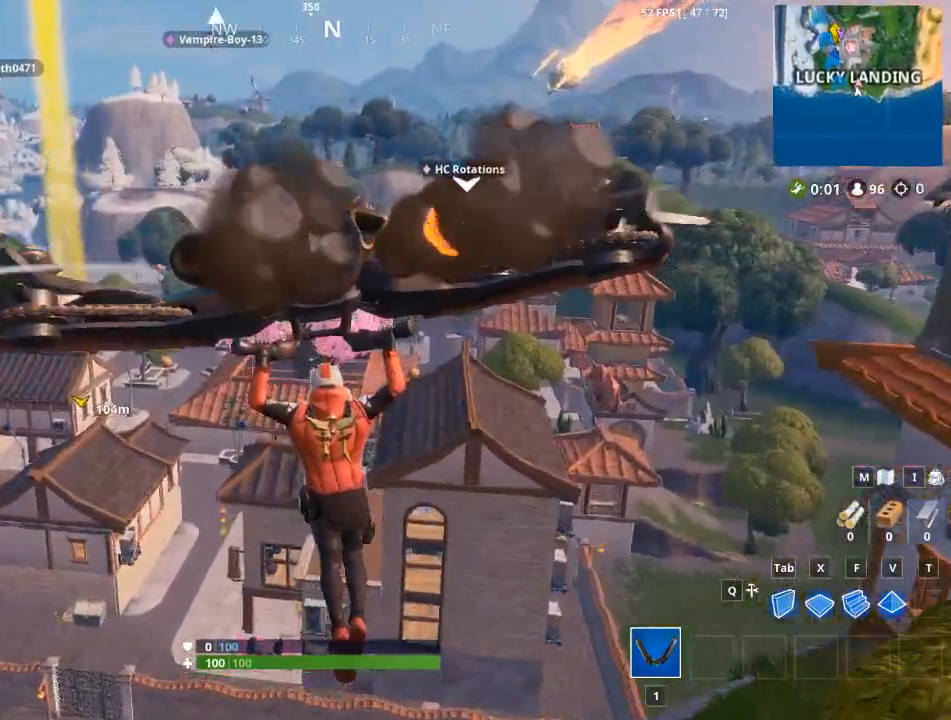
{"keys": ["a", "w"], "mouse": [], "mouse_move": "still", "events": []}
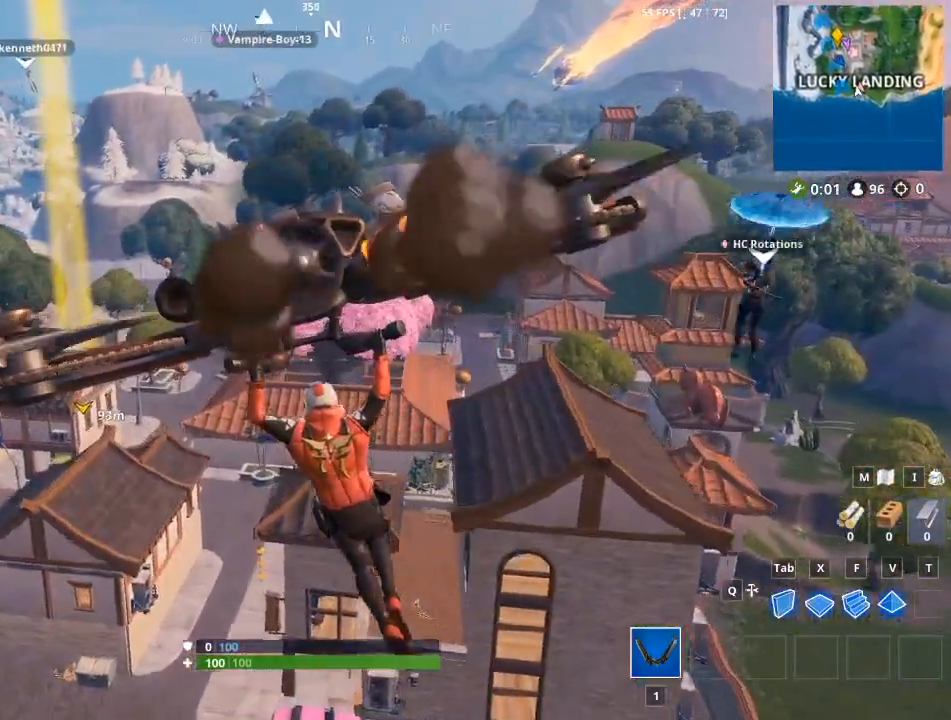
{"keys": ["w"], "mouse": [], "mouse_move": "still", "events": [[284, "a", "up"]]}
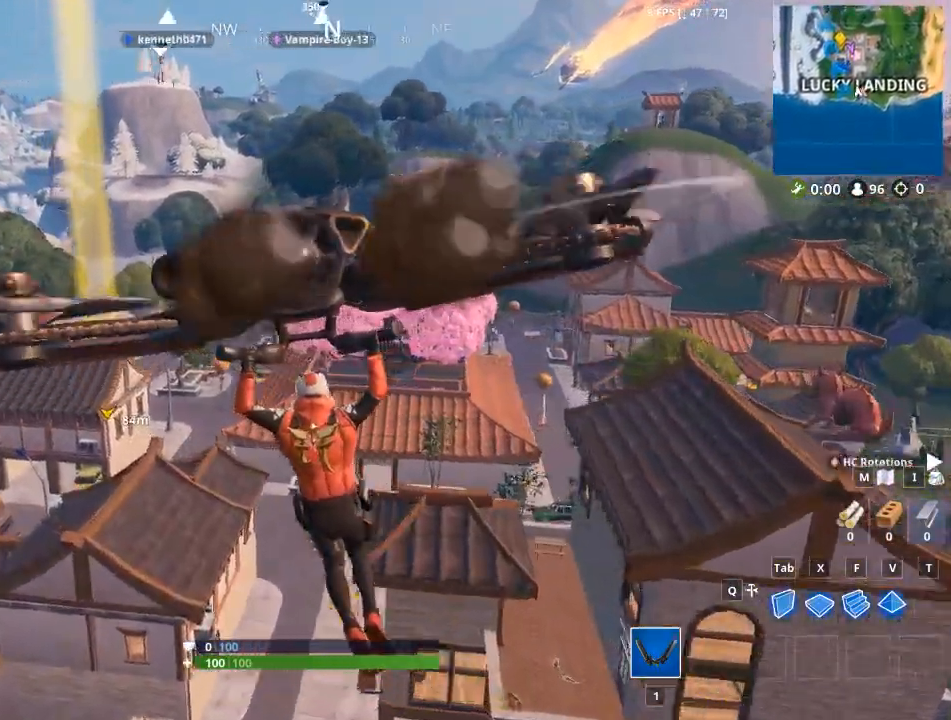
{"keys": ["w"], "mouse": [], "mouse_move": "still", "events": []}